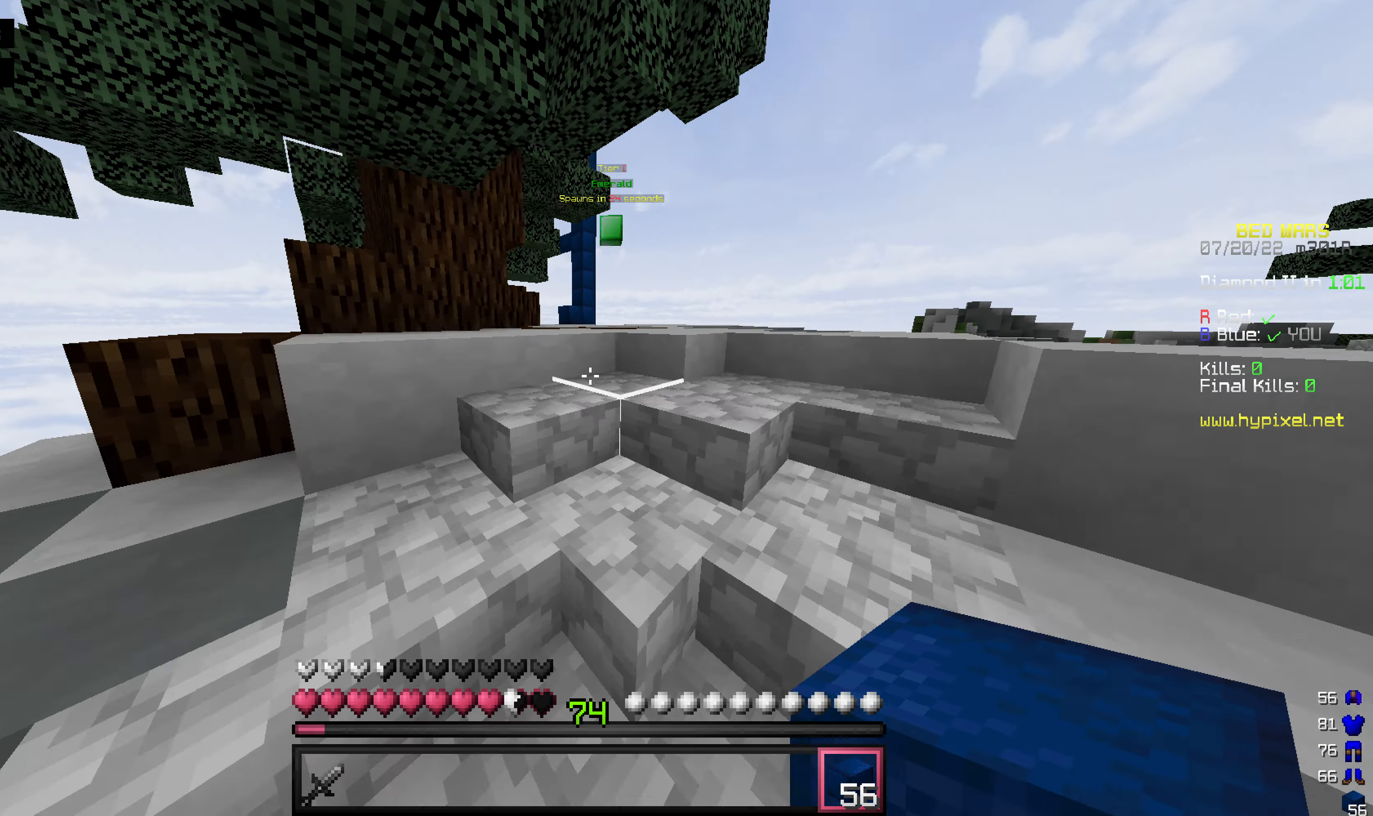
Gameplay with keyboard and mouse; each line is a JSON object with the keys and mouse buttons held at the frame after it. "events" lists presses ("down") and releases ("up") of "a", "d", "s", "space", "w", "mouse_left" and "mouse_right" between this image and that frame as [ms after this image, input, new state], when the widget could be followed in between. "mouse_left", "mouse_right" = the "left", "right" buttons of the "mouse" list. No other keys are recorded. Fast repeated clicks can show as one long hold. Mouse movement is not recorded.
{"keys": ["w"], "mouse": [], "events": []}
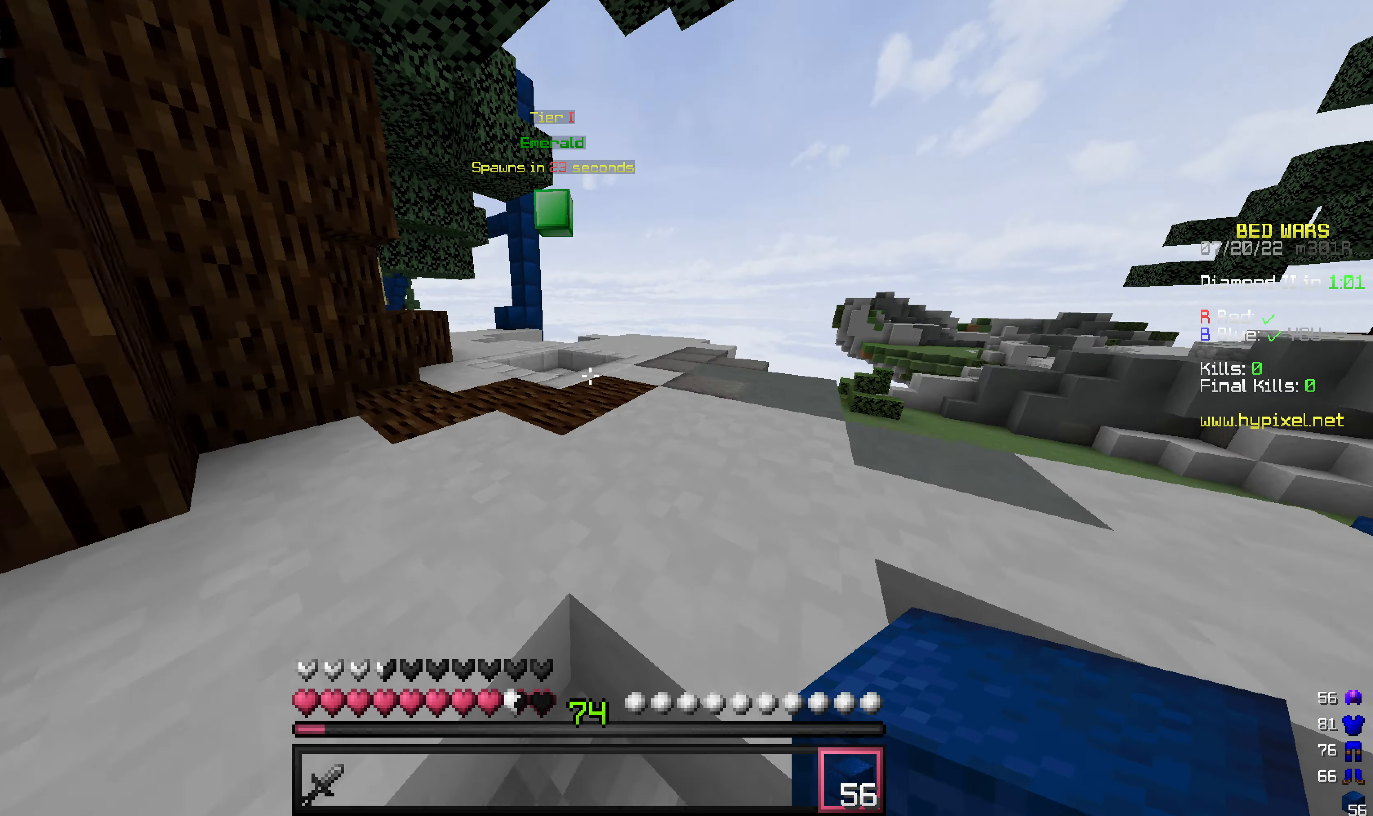
{"keys": ["w"], "mouse": [], "events": []}
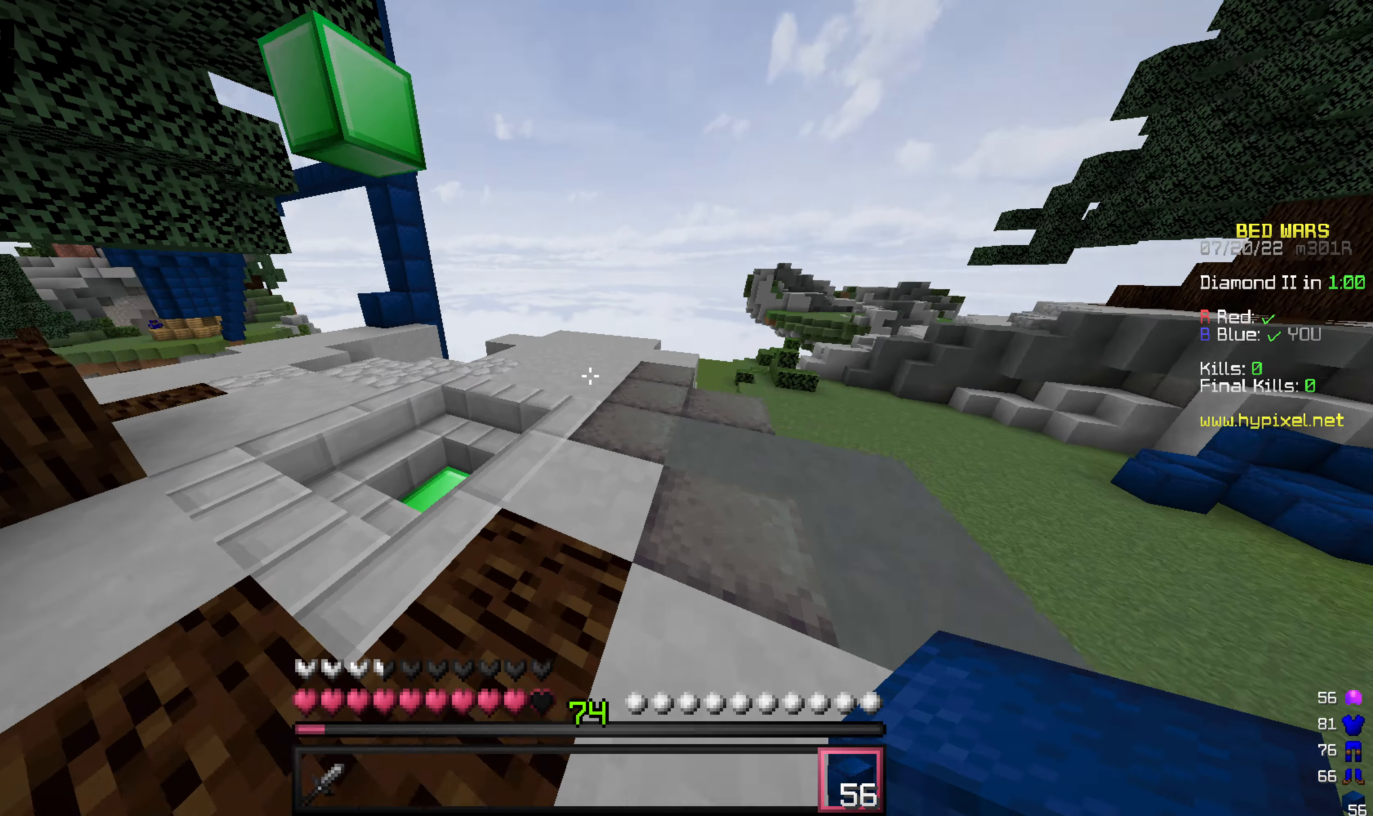
{"keys": ["space", "w"], "mouse": [], "events": [[437, "space", "down"]]}
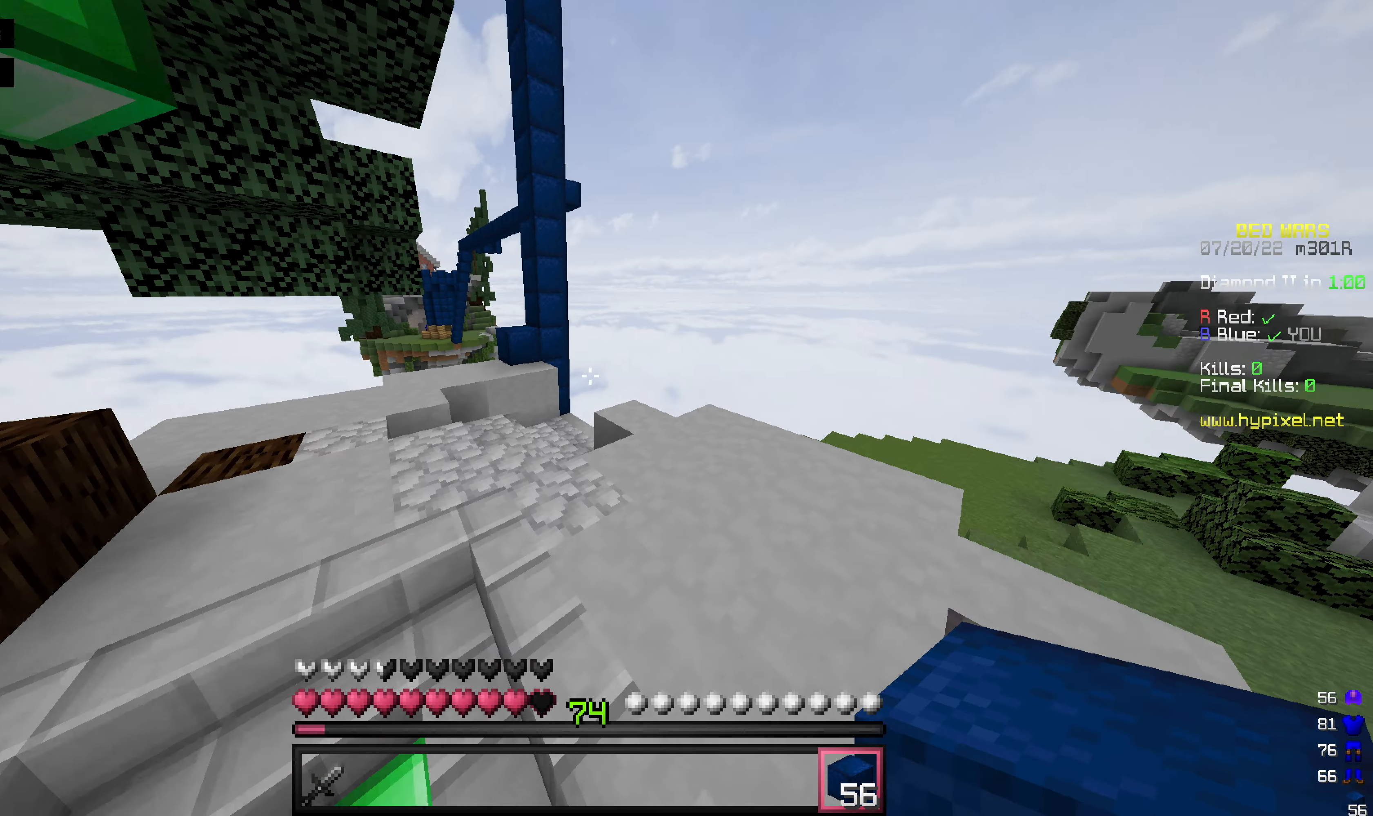
{"keys": ["w"], "mouse": [], "events": [[218, "space", "up"]]}
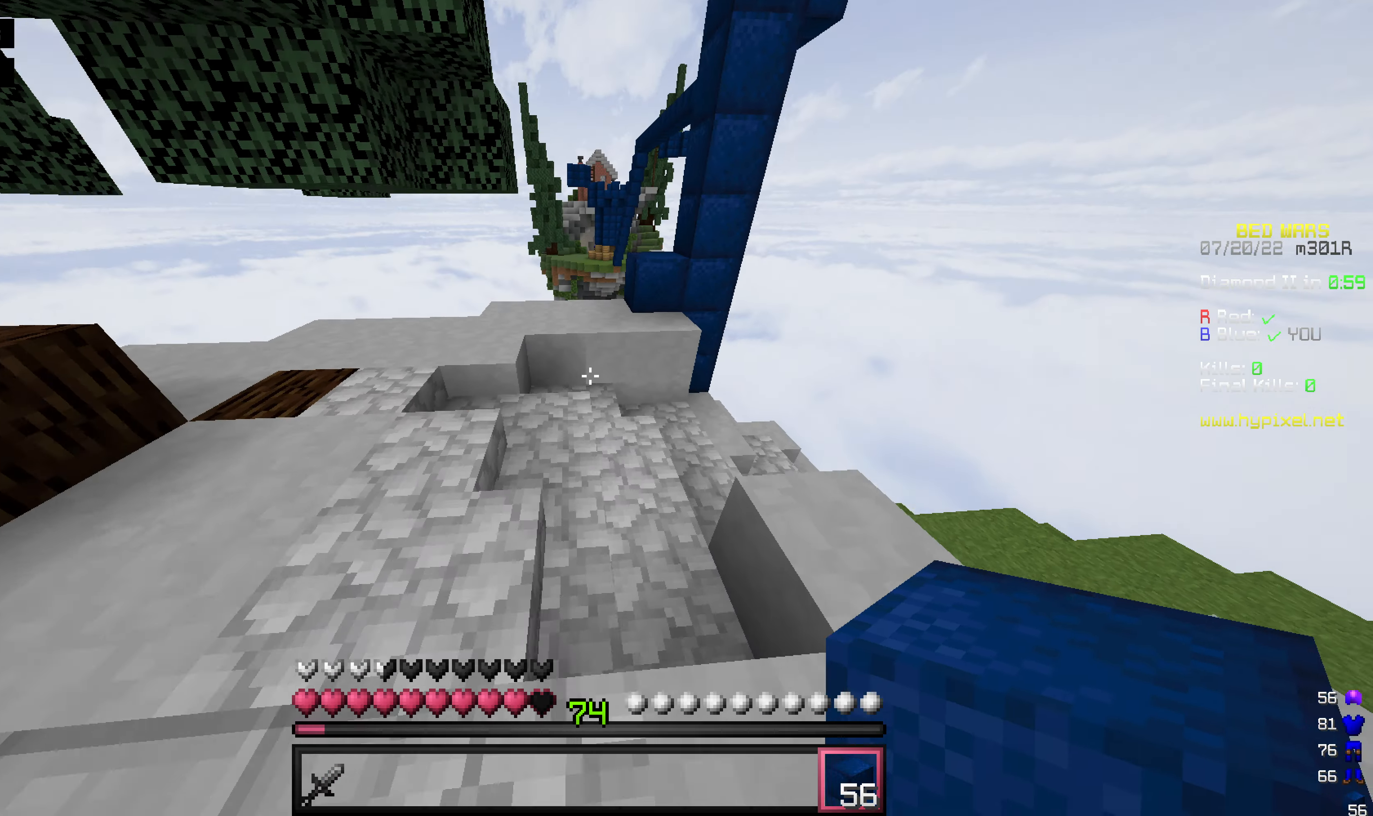
{"keys": ["space", "w"], "mouse": [], "events": [[79, "space", "down"]]}
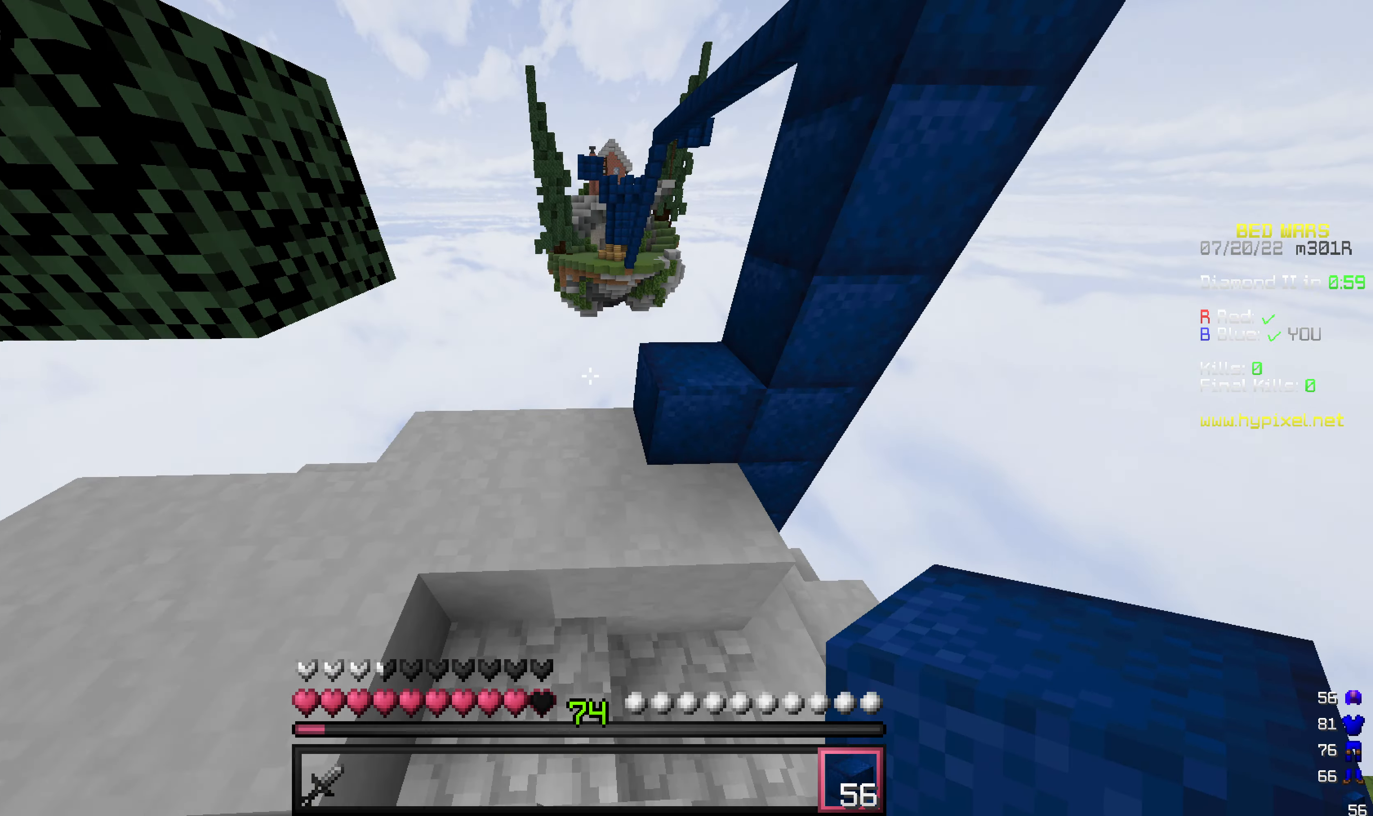
{"keys": [], "mouse": [], "events": [[20, "space", "up"], [218, "w", "up"]]}
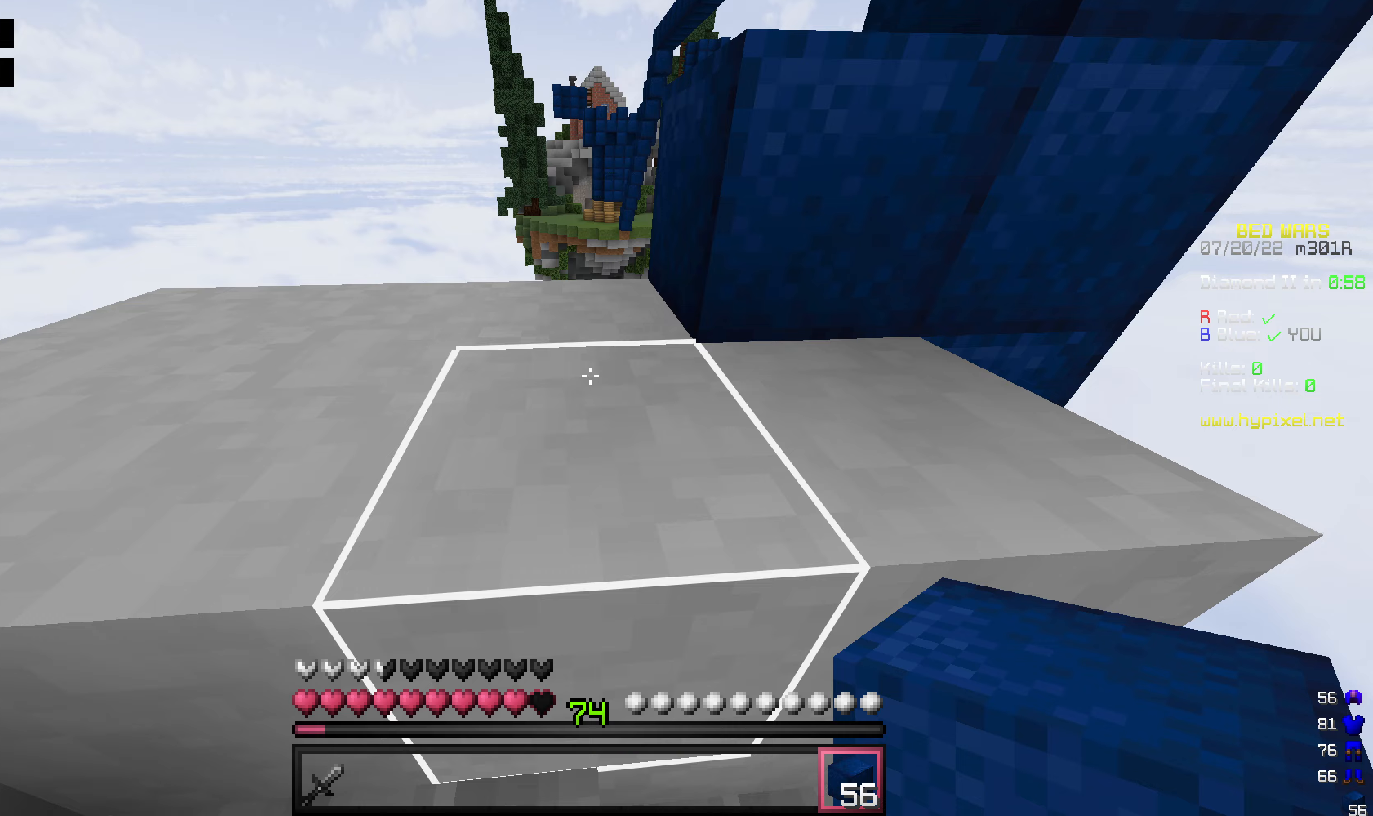
{"keys": ["w"], "mouse": [], "events": [[20, "w", "down"], [40, "space", "down"], [317, "space", "up"]]}
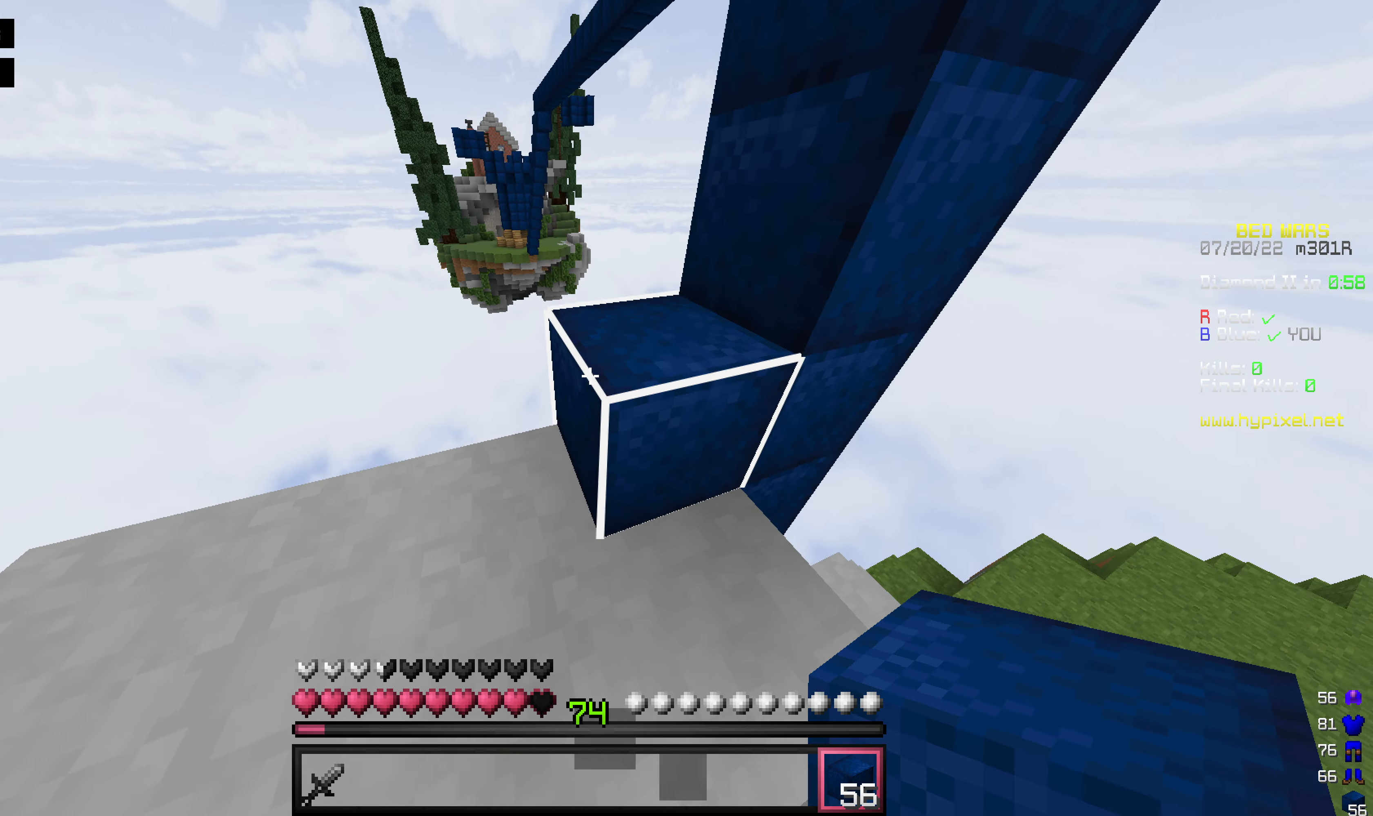
{"keys": ["w"], "mouse": [], "events": [[198, "space", "down"], [416, "space", "up"]]}
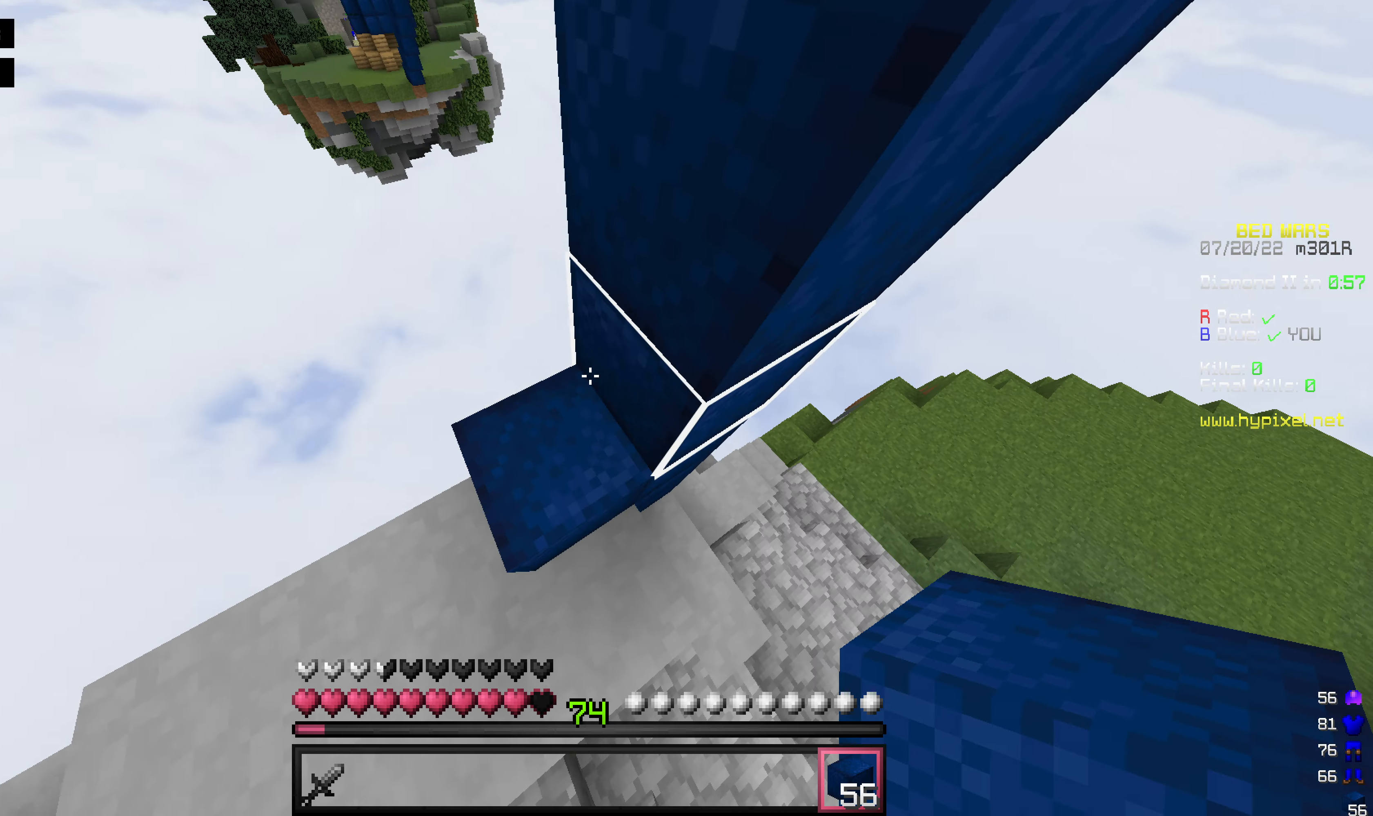
{"keys": ["space"], "mouse": ["right"], "events": [[99, "mouse_right", "down"], [99, "w", "up"], [178, "space", "down"]]}
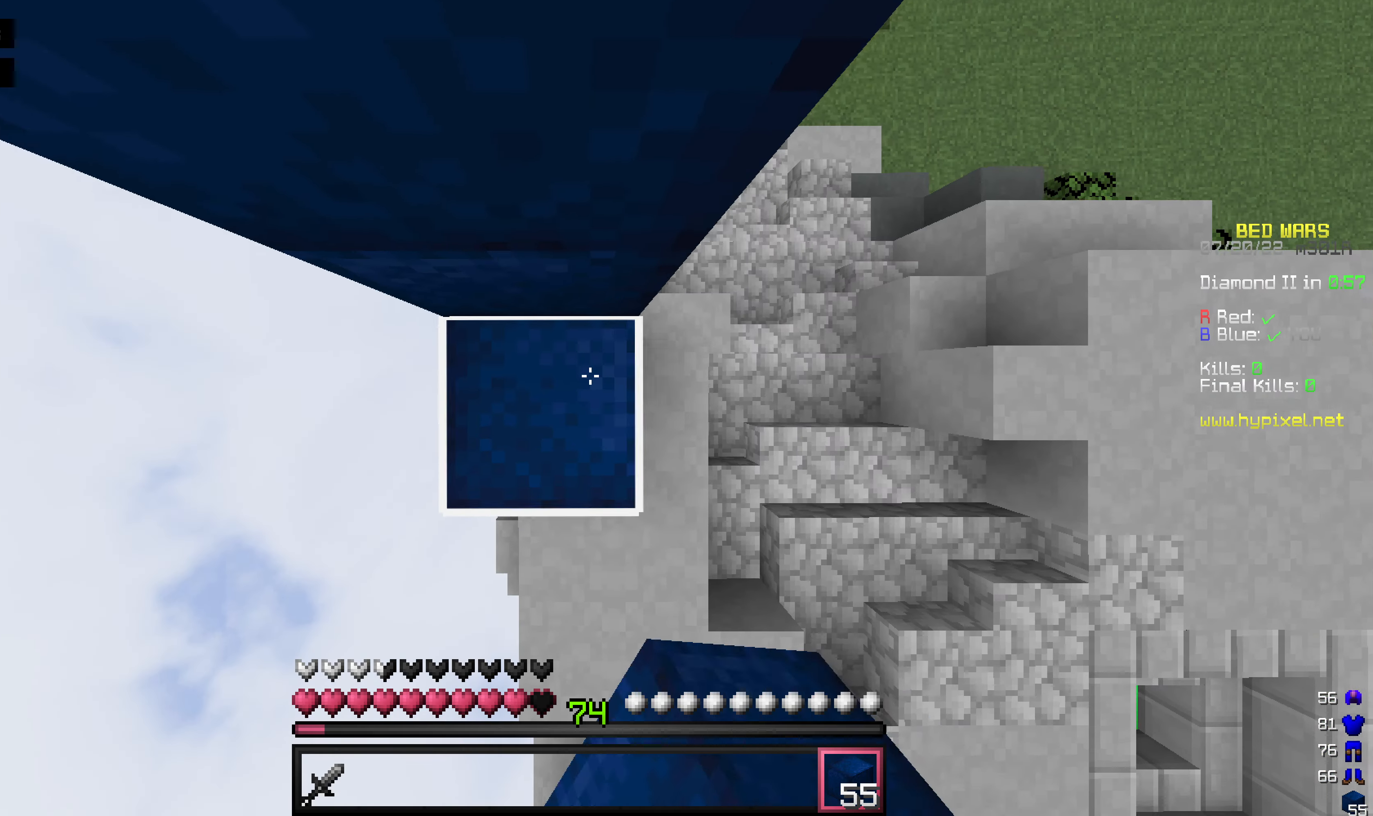
{"keys": ["space"], "mouse": ["right"], "events": []}
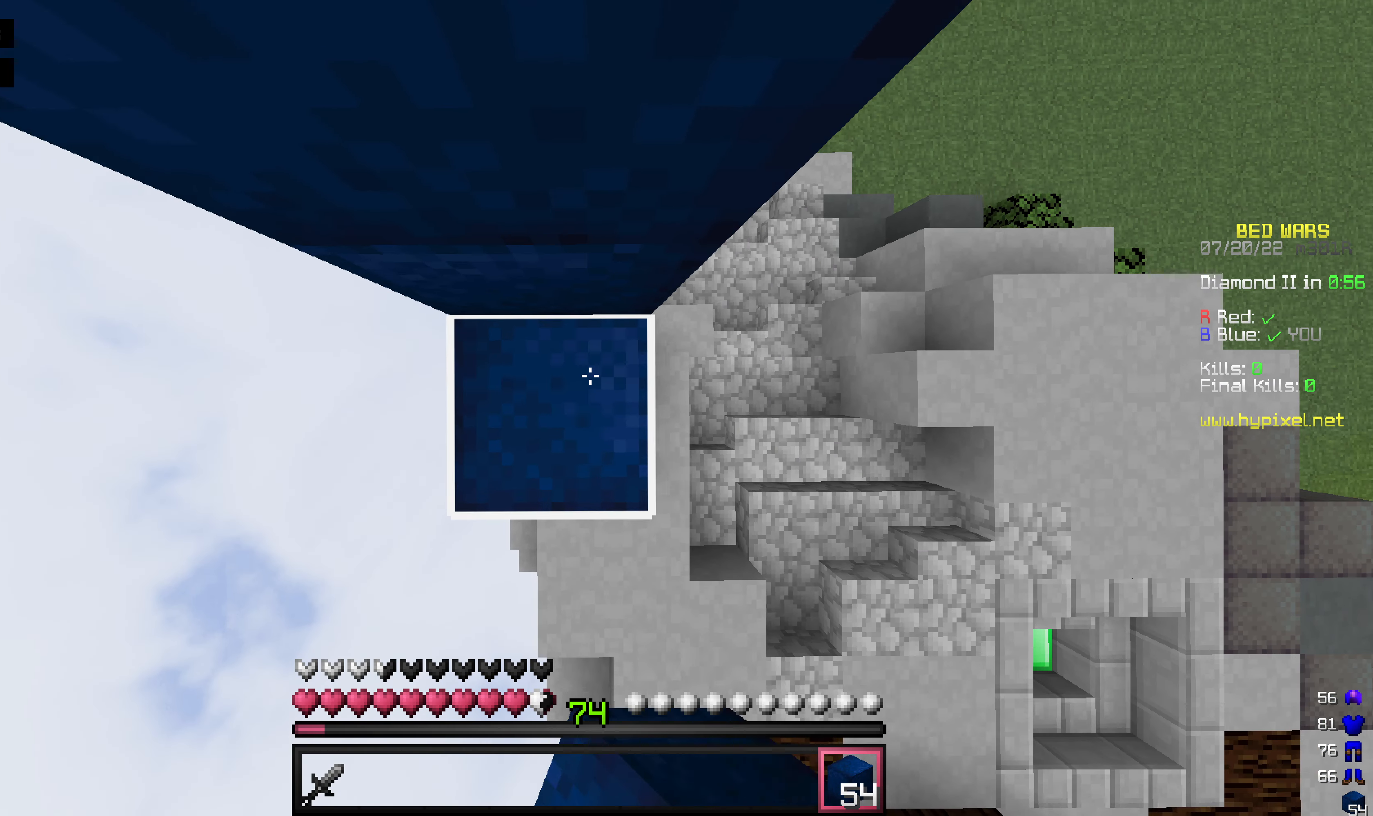
{"keys": ["space", "w"], "mouse": ["right"], "events": [[318, "w", "down"]]}
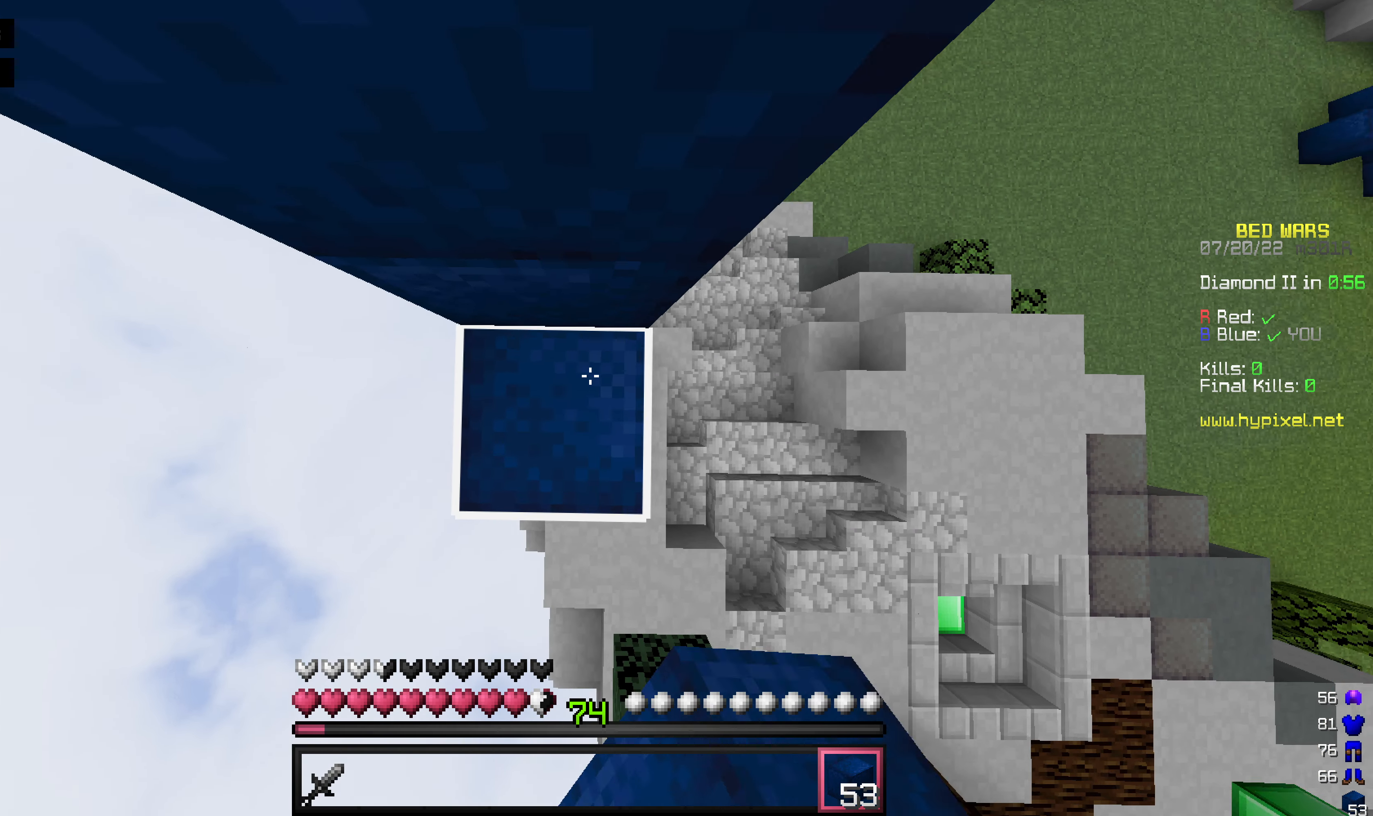
{"keys": ["space", "w"], "mouse": ["right"], "events": []}
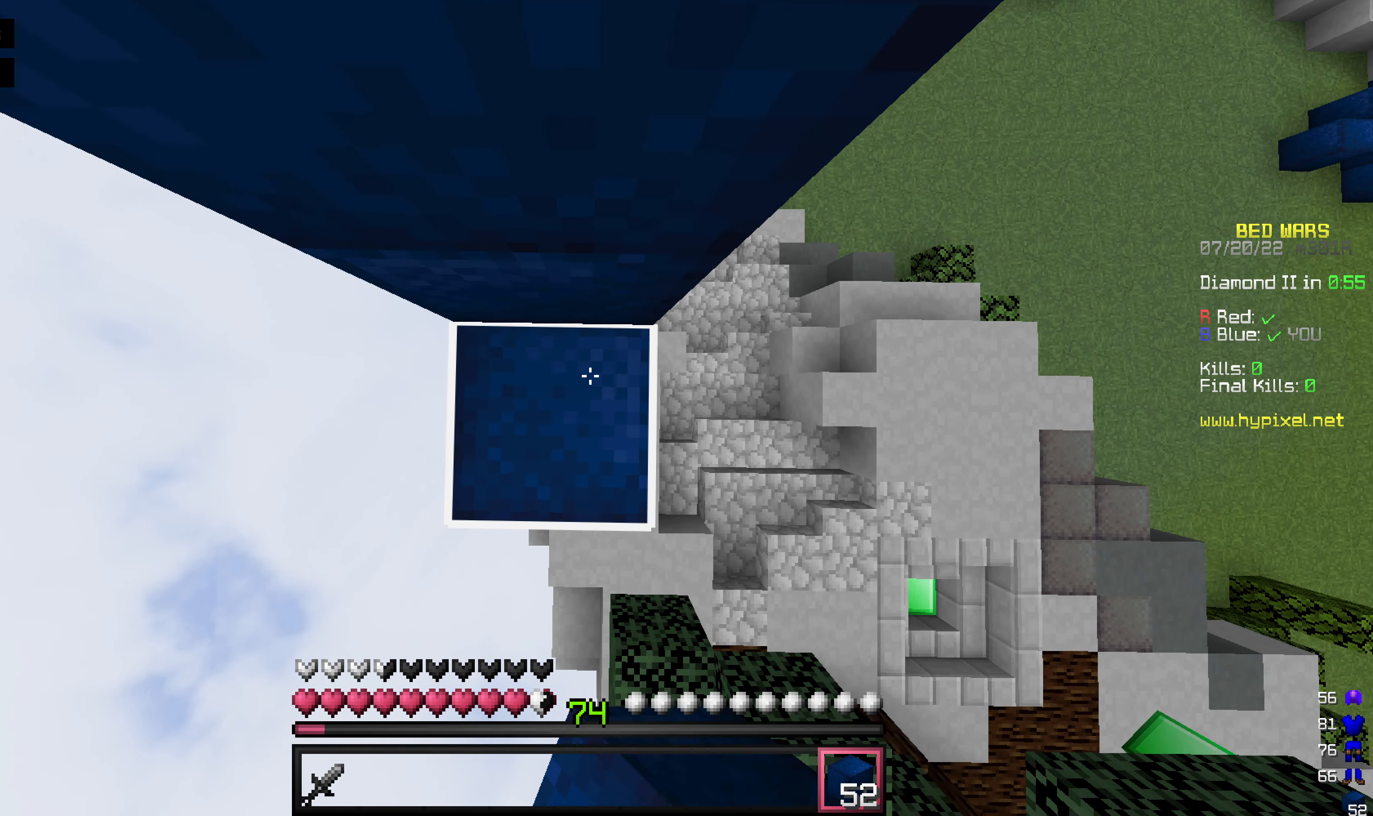
{"keys": ["space", "w"], "mouse": ["right"], "events": []}
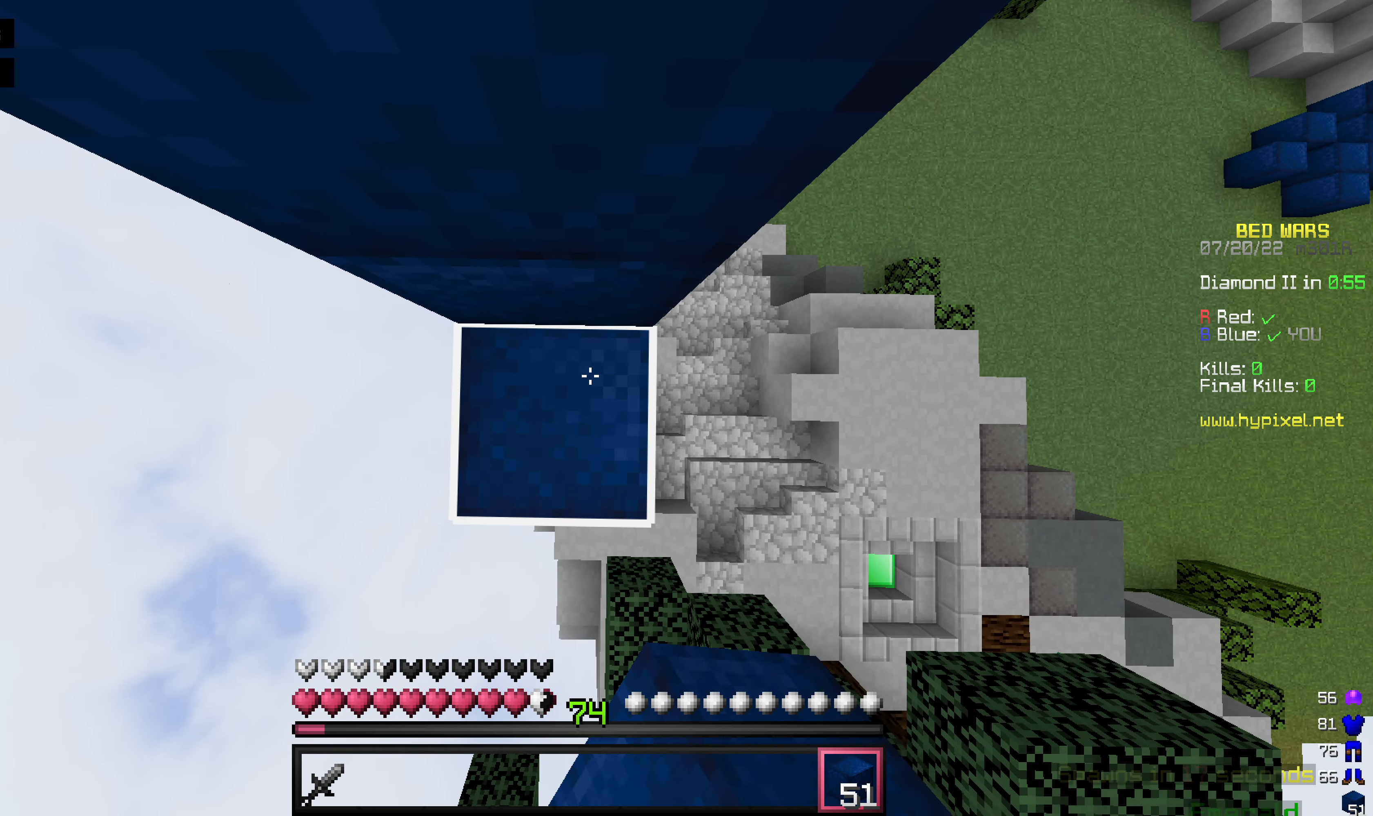
{"keys": ["space", "w"], "mouse": ["right"], "events": []}
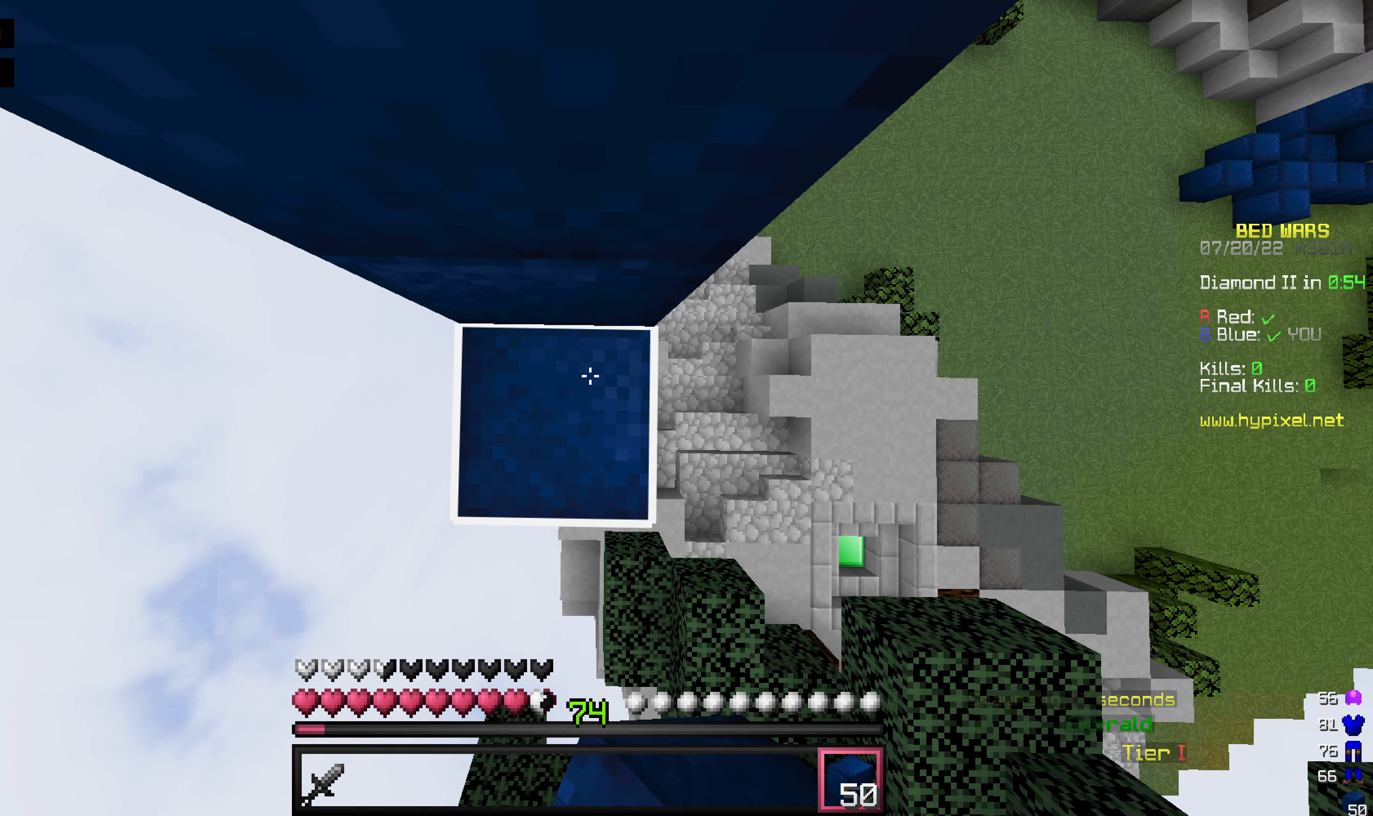
{"keys": ["space", "w"], "mouse": ["right"], "events": []}
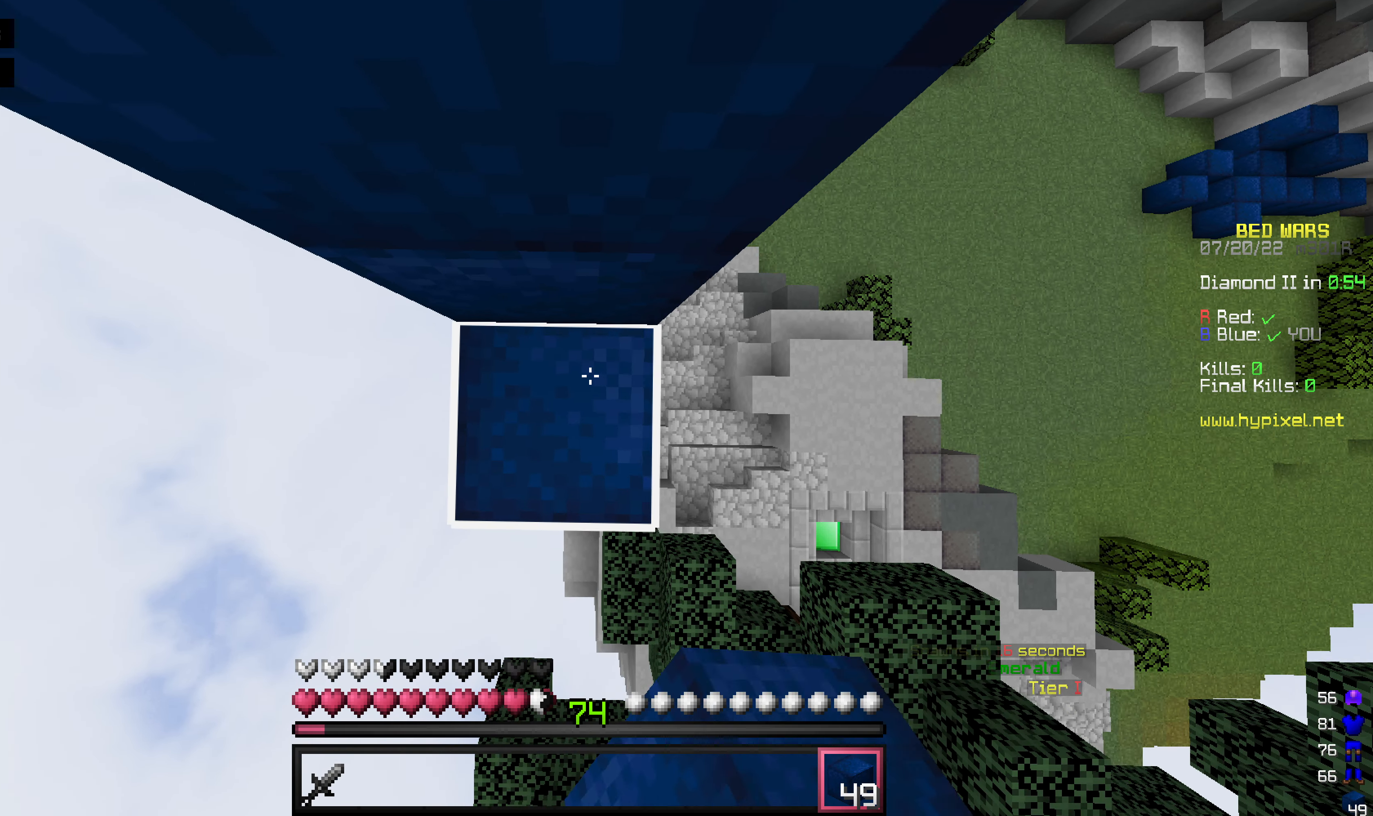
{"keys": ["space", "w"], "mouse": ["right"], "events": []}
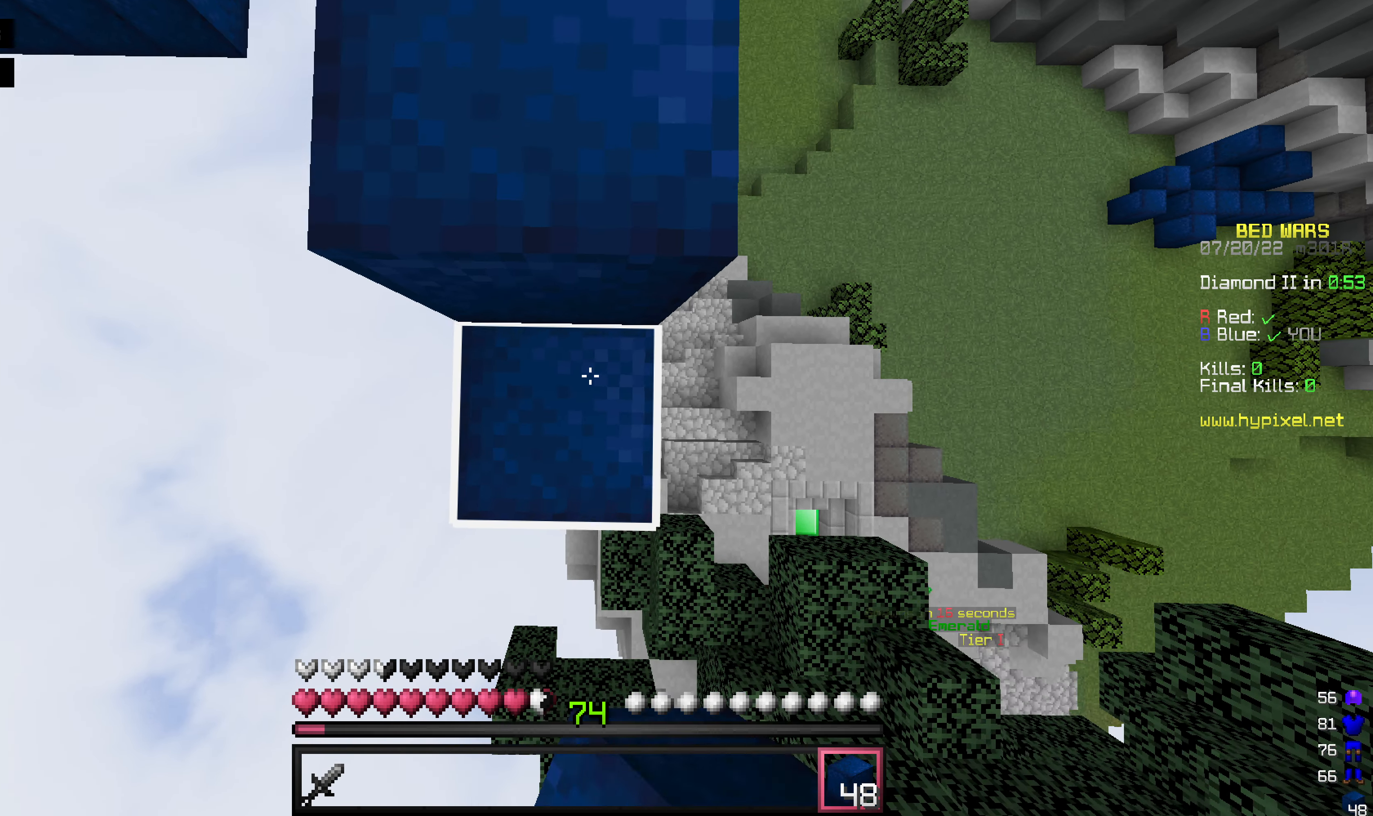
{"keys": [], "mouse": [], "events": [[80, "mouse_right", "up"], [457, "space", "up"], [477, "w", "up"]]}
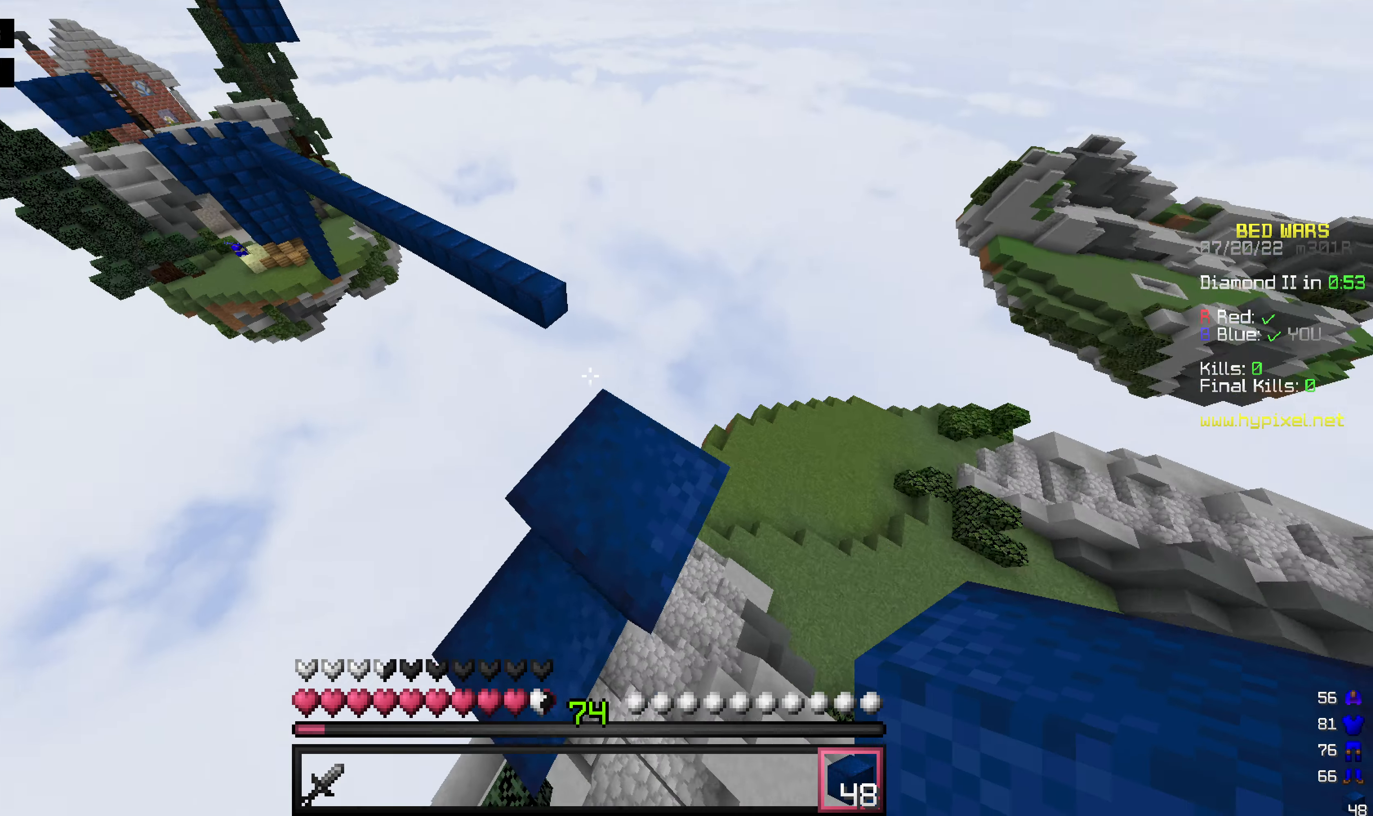
{"keys": [], "mouse": [], "events": []}
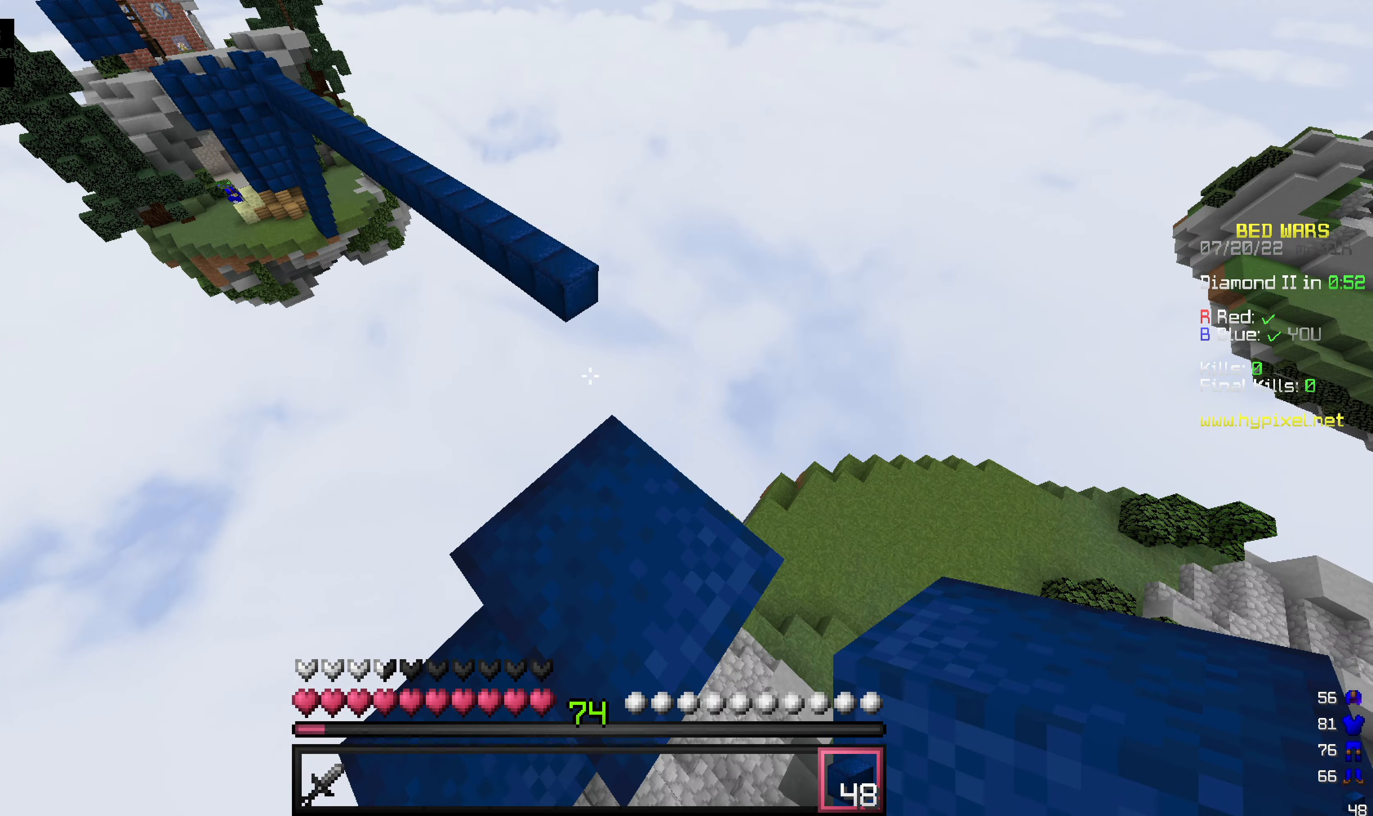
{"keys": ["s"], "mouse": [], "events": [[139, "w", "down"], [437, "s", "down"], [437, "w", "up"]]}
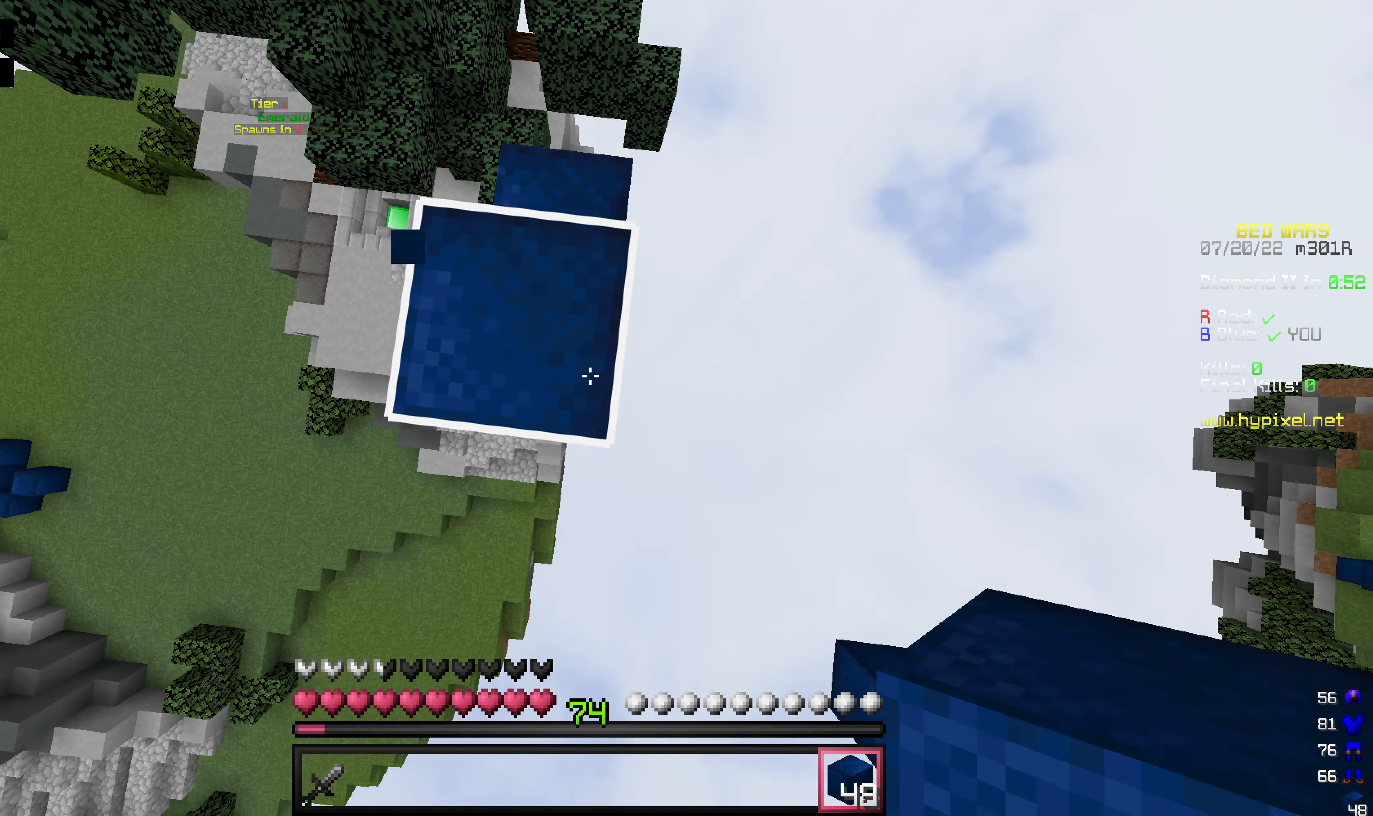
{"keys": ["s"], "mouse": ["right"], "events": [[456, "mouse_right", "down"]]}
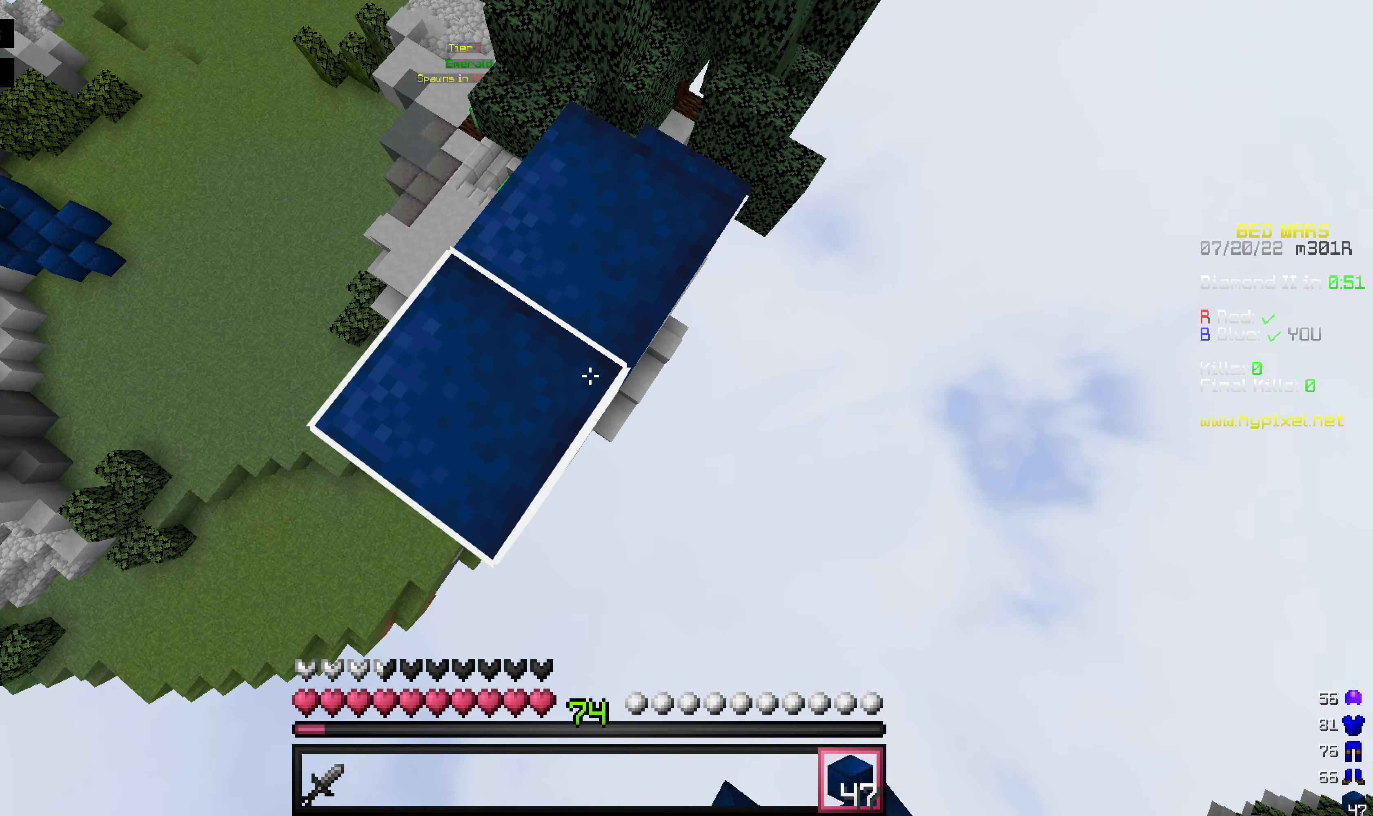
{"keys": ["s"], "mouse": ["right"], "events": []}
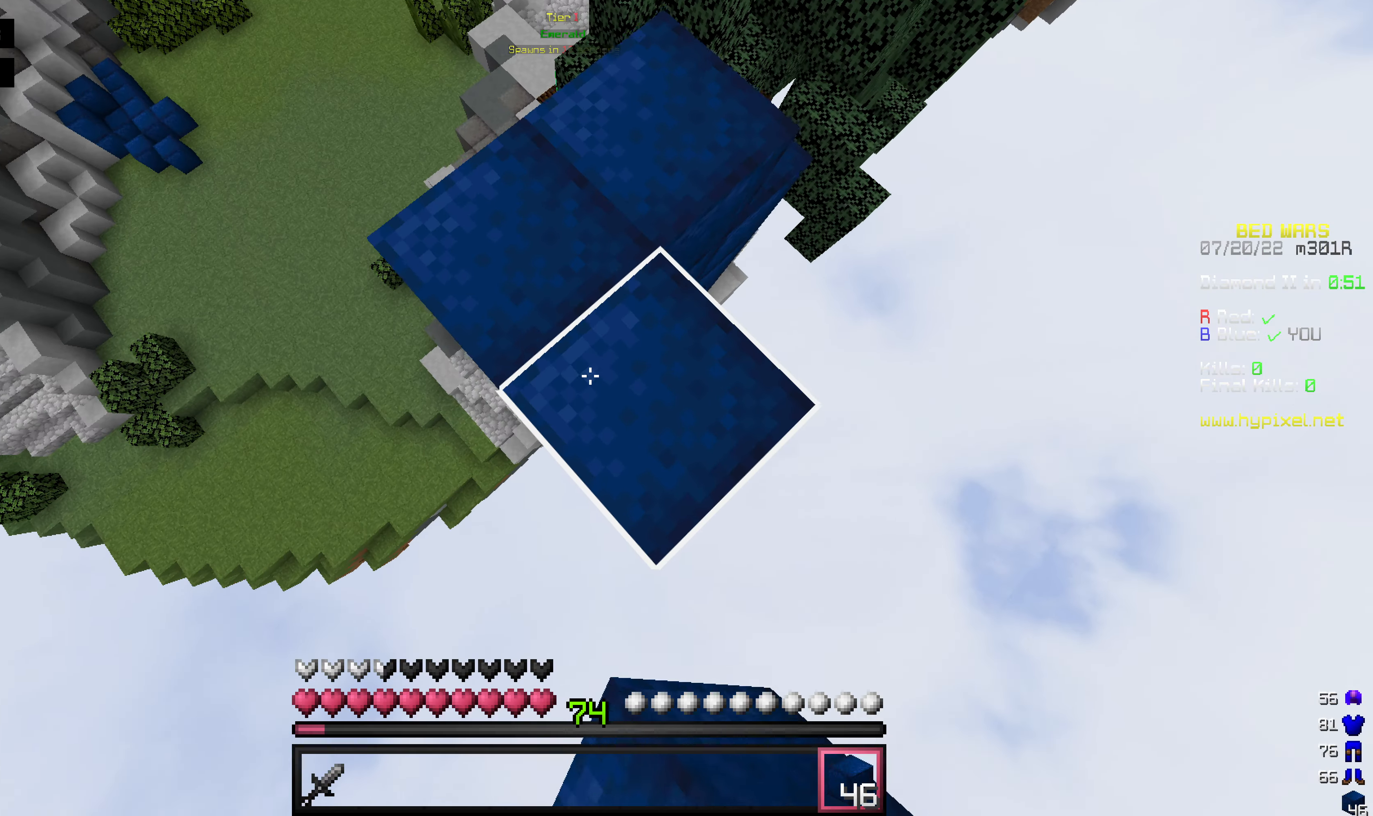
{"keys": ["s"], "mouse": ["right"], "events": []}
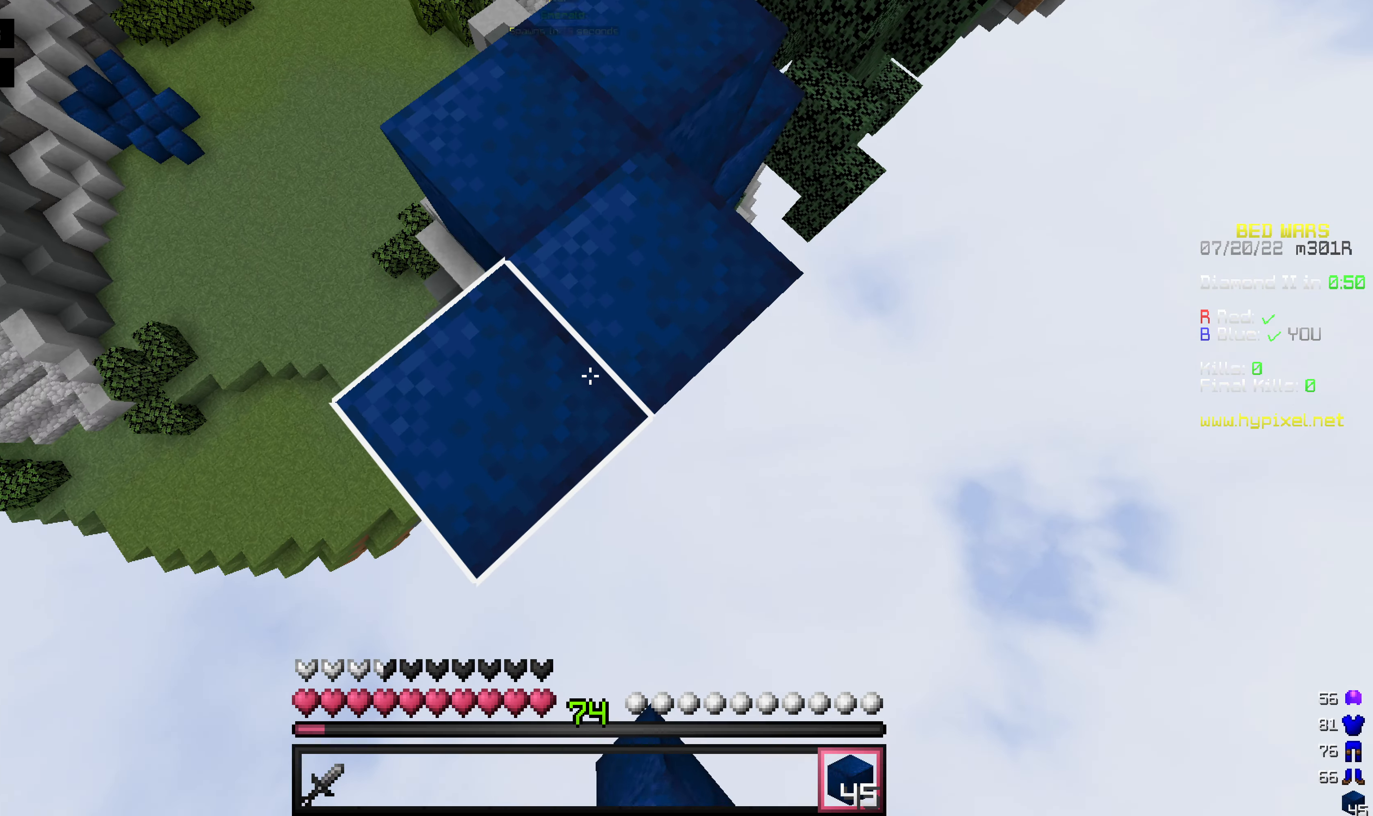
{"keys": ["s"], "mouse": ["right"], "events": []}
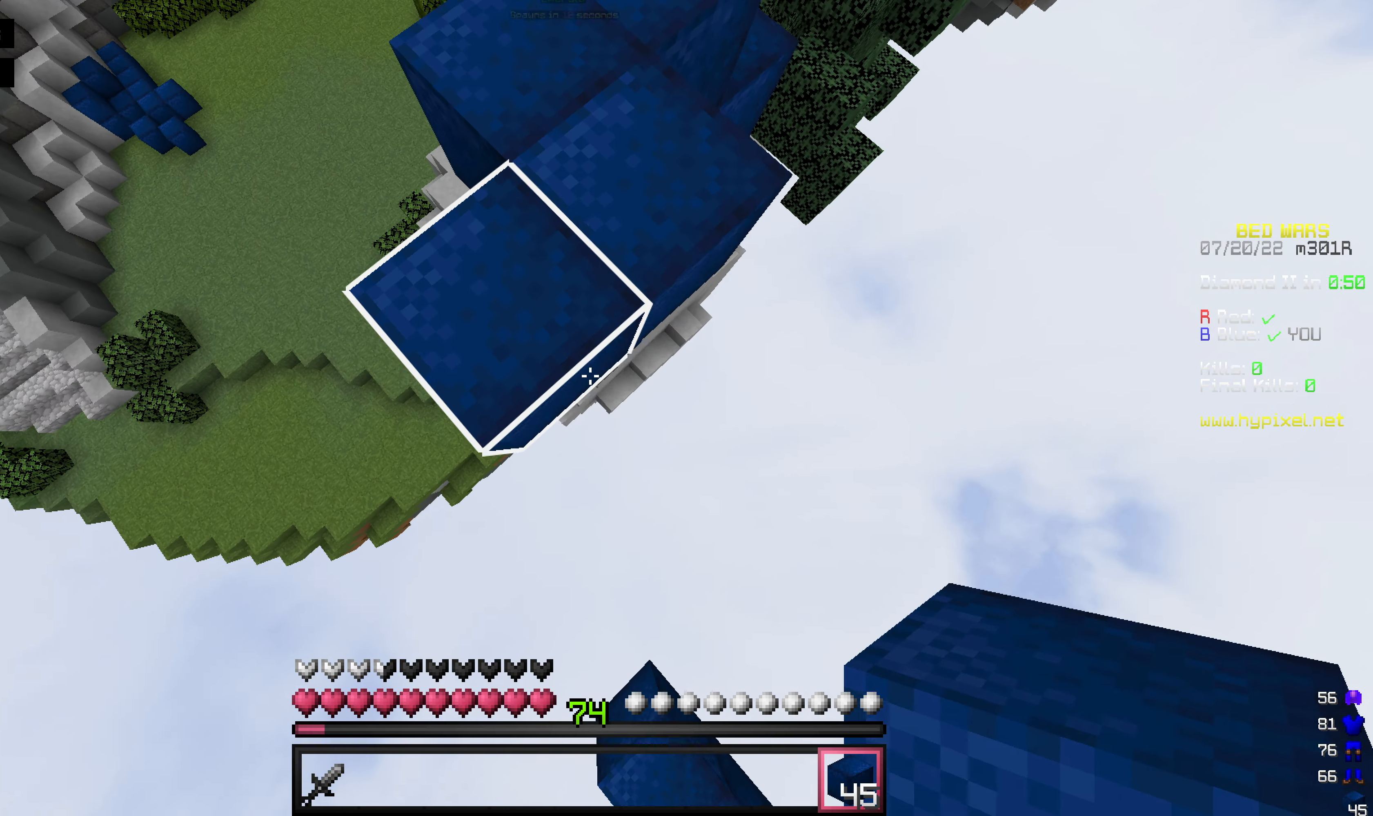
{"keys": [], "mouse": [], "events": [[178, "s", "up"], [198, "mouse_right", "up"]]}
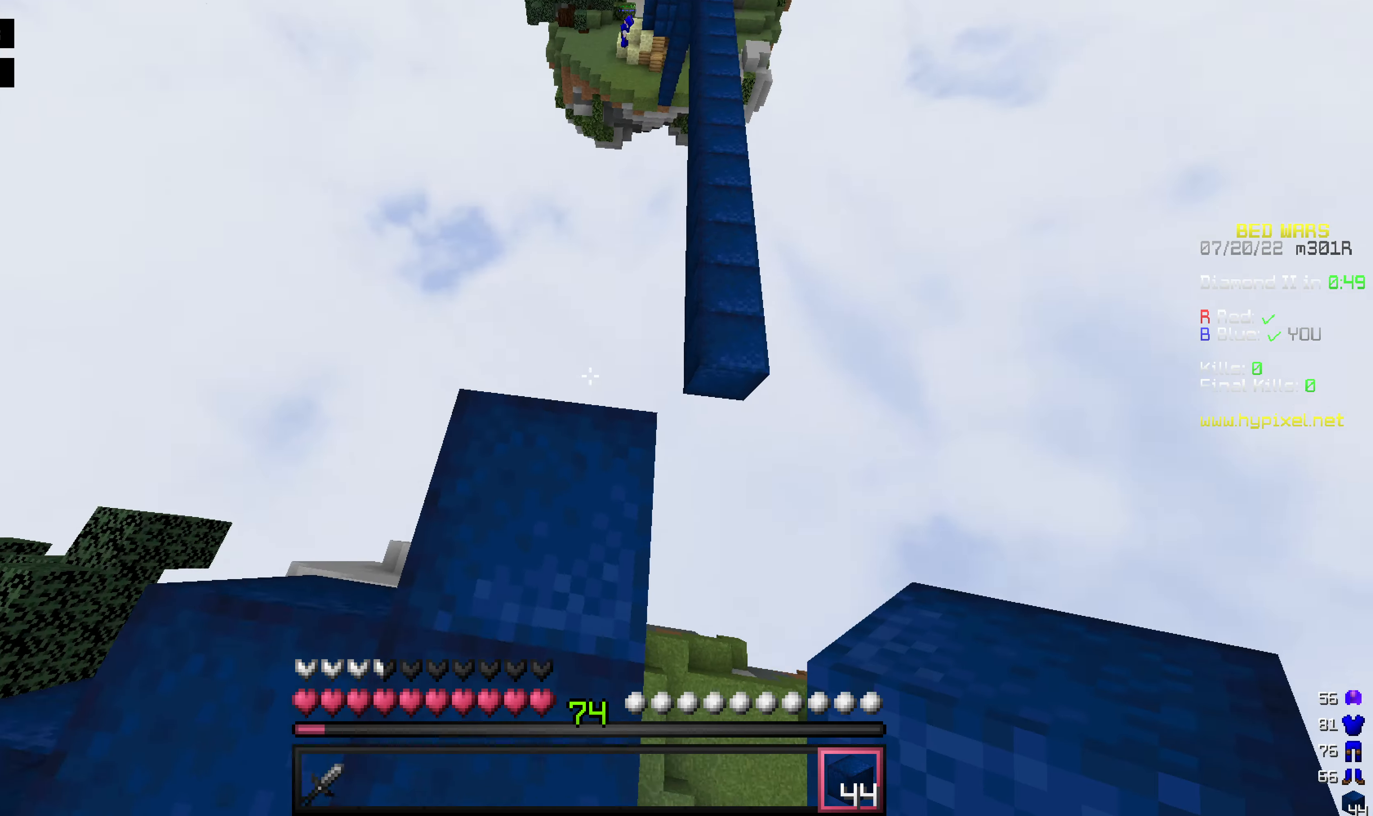
{"keys": ["space", "w"], "mouse": [], "events": [[119, "w", "down"], [218, "space", "down"]]}
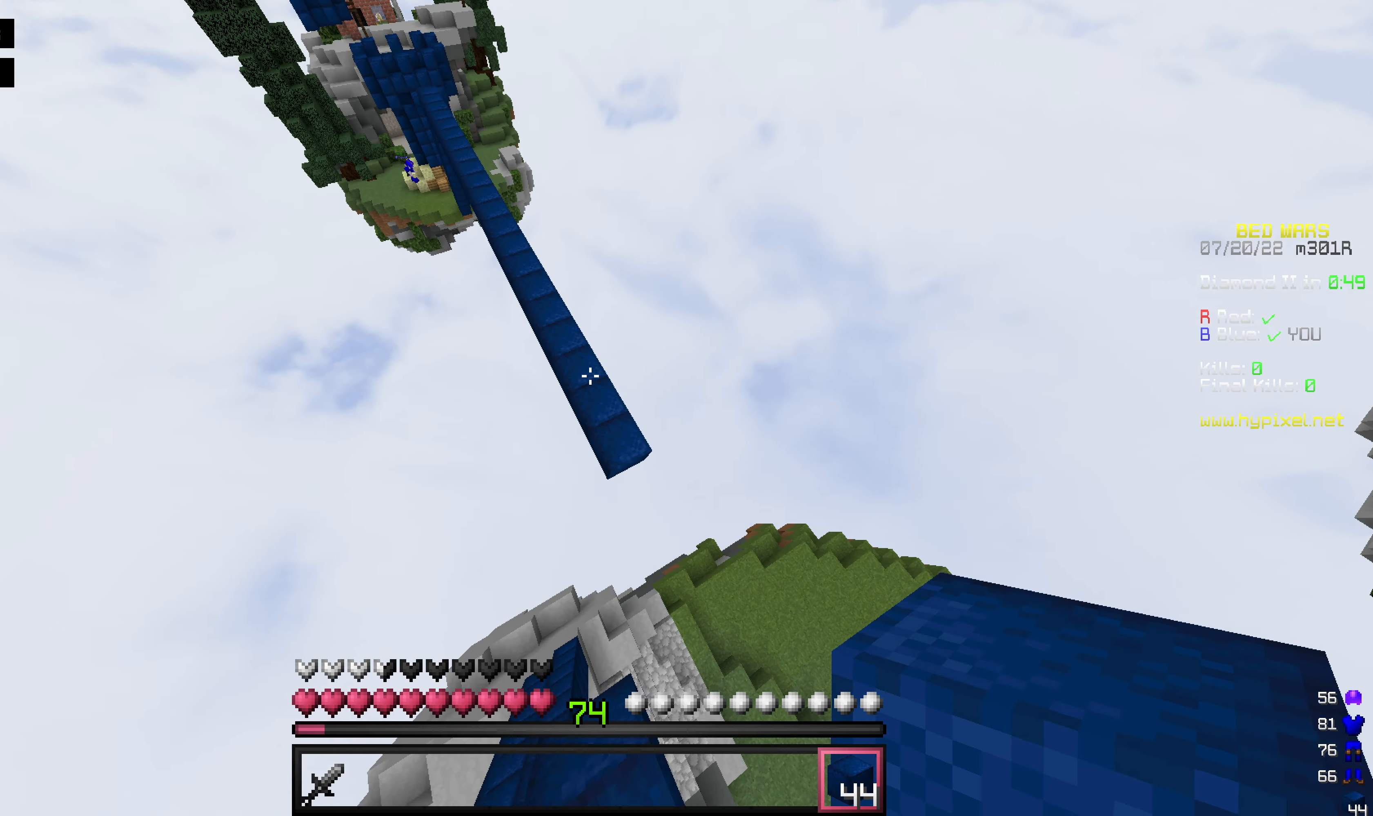
{"keys": ["w"], "mouse": [], "events": [[40, "space", "up"]]}
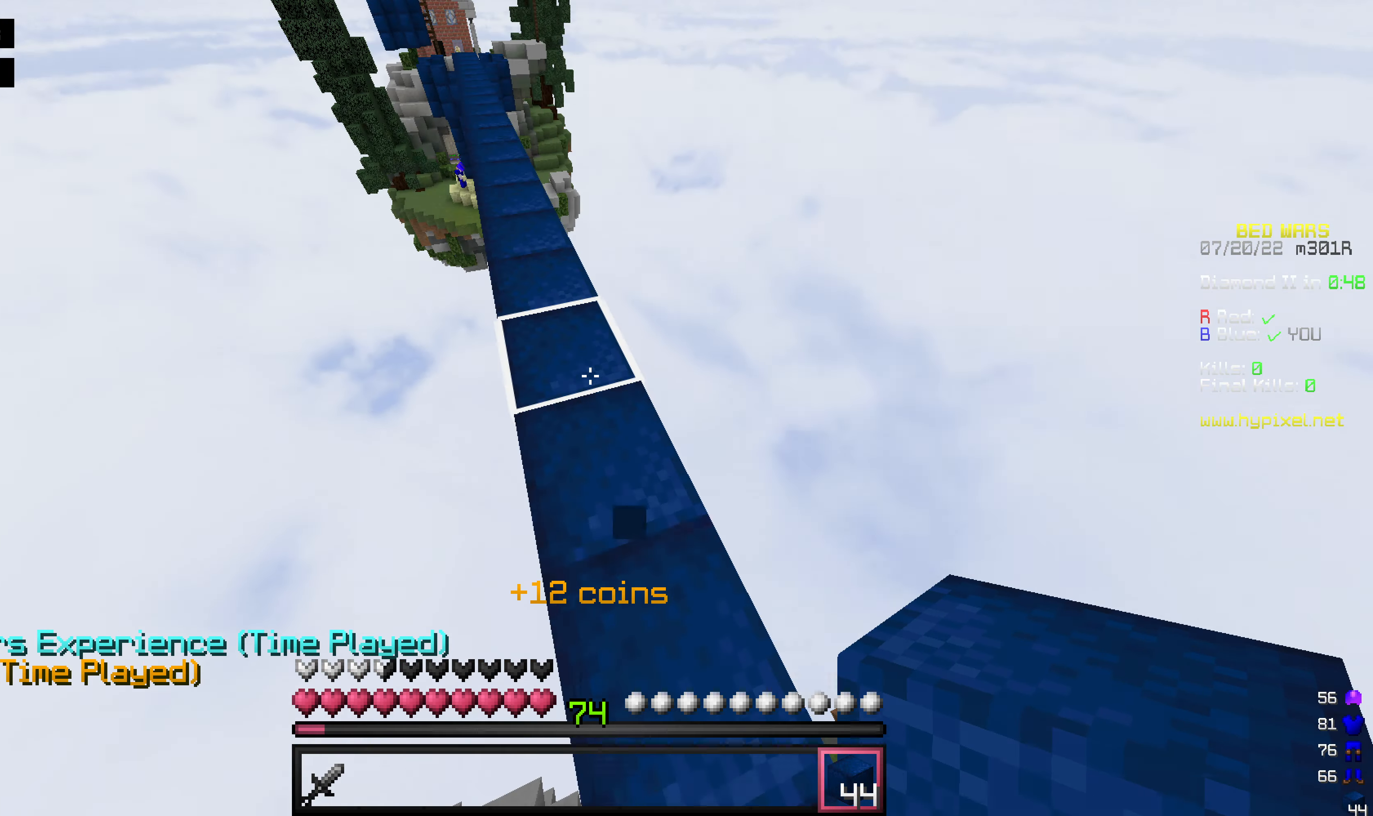
{"keys": ["w"], "mouse": [], "events": []}
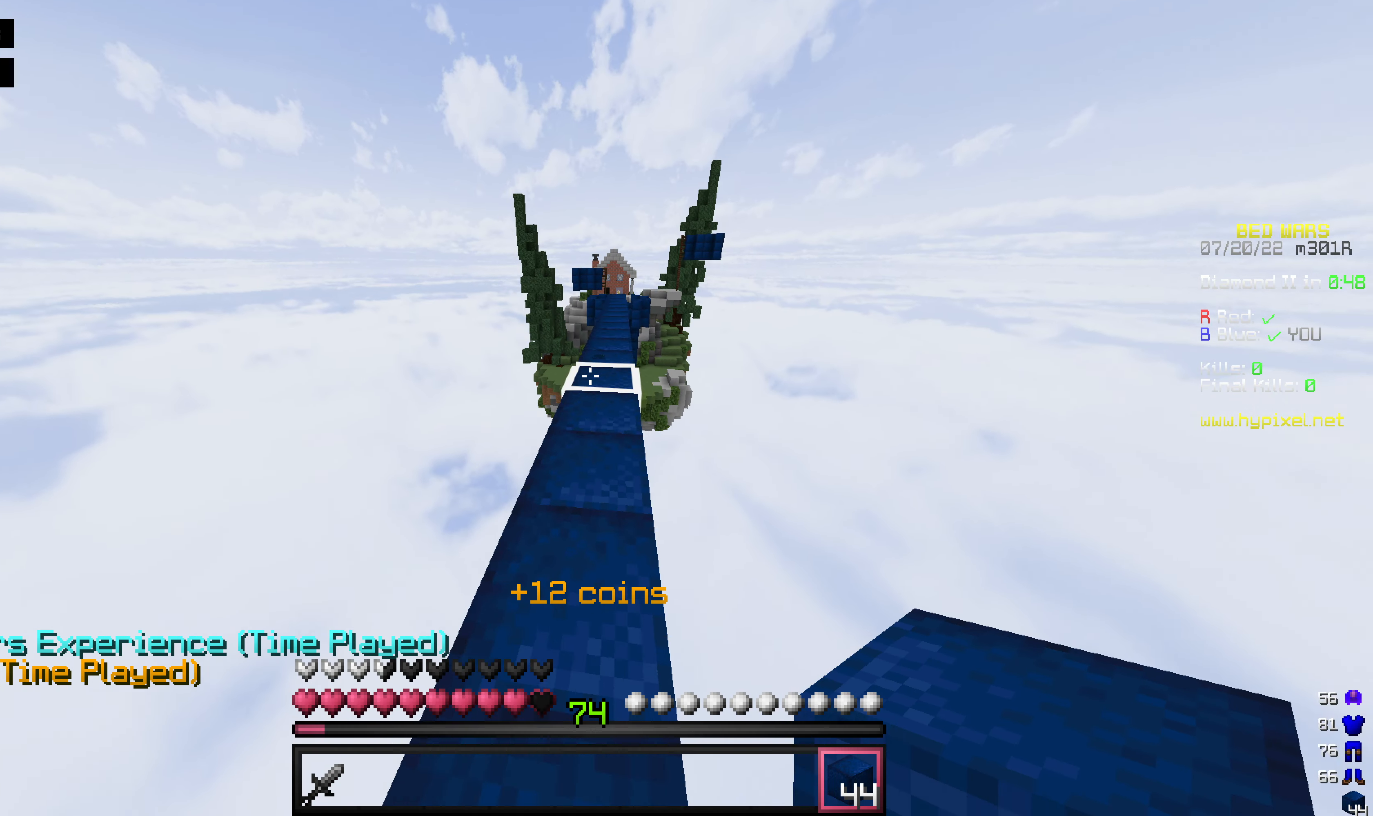
{"keys": ["space", "w"], "mouse": [], "events": [[119, "space", "down"]]}
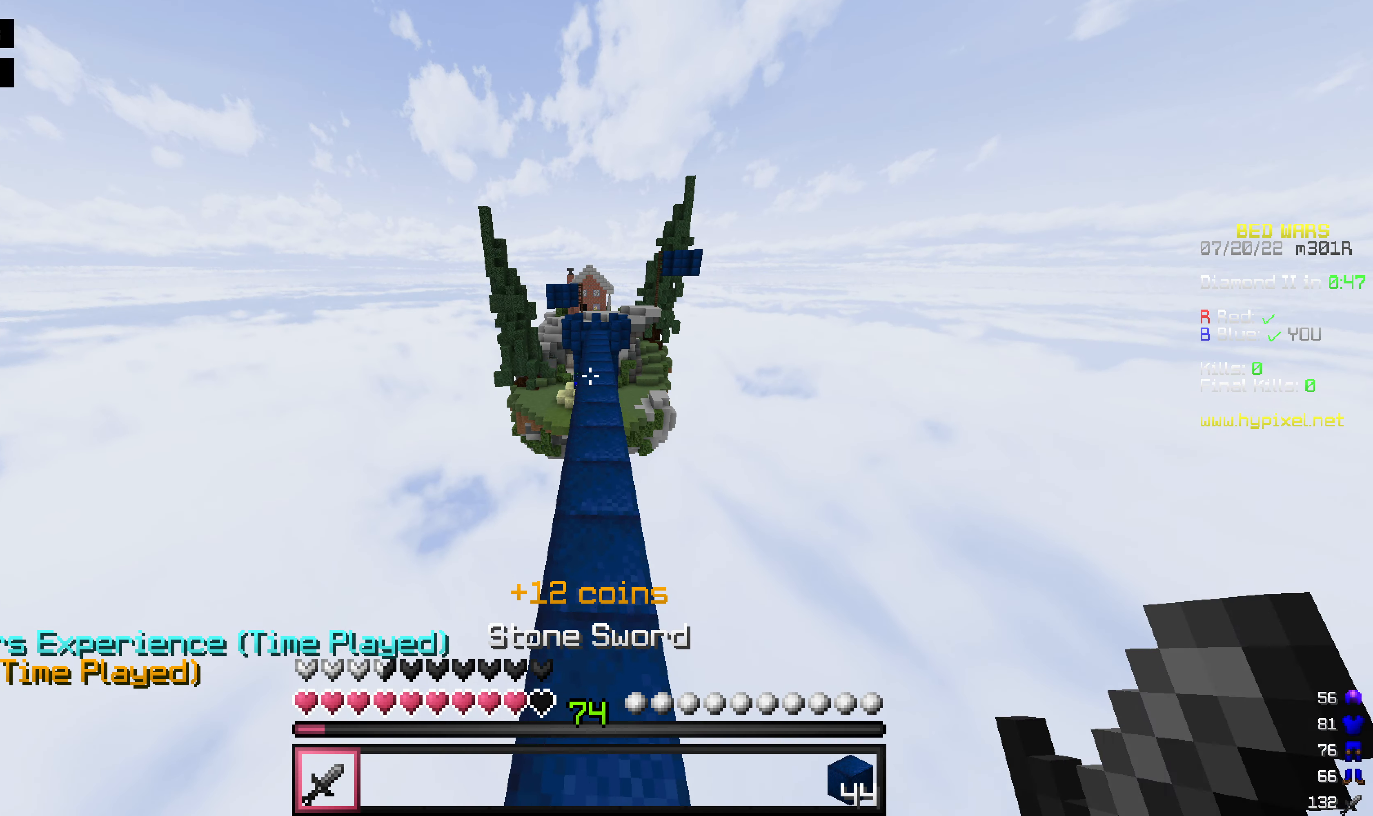
{"keys": ["space", "w"], "mouse": [], "events": []}